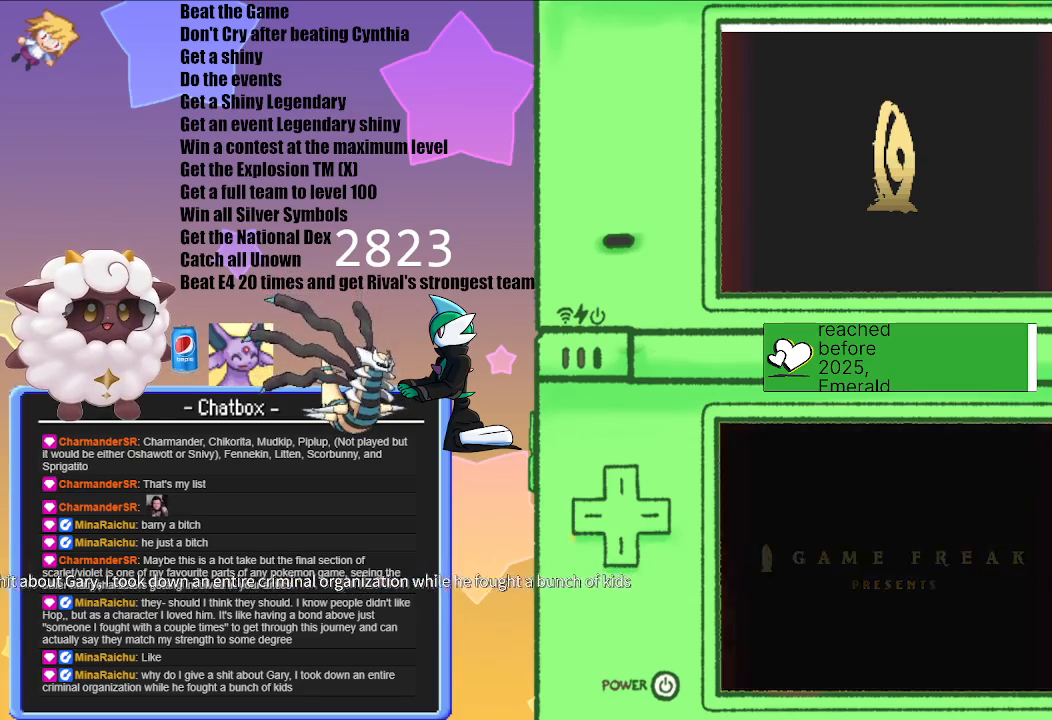
Gameplay with a controller (Nintendo layout); each line is a JSON object with the inputs held at the frame after it. "events" lists button and stick changes between this image and that frame as [ms after this image, input, new state], when the widget could be followed in between. Not read: L2 L3 R2 R3.
{"buttons": ["A"], "left_stick": "center", "right_stick": "center", "events": [[400, "A", "down"]]}
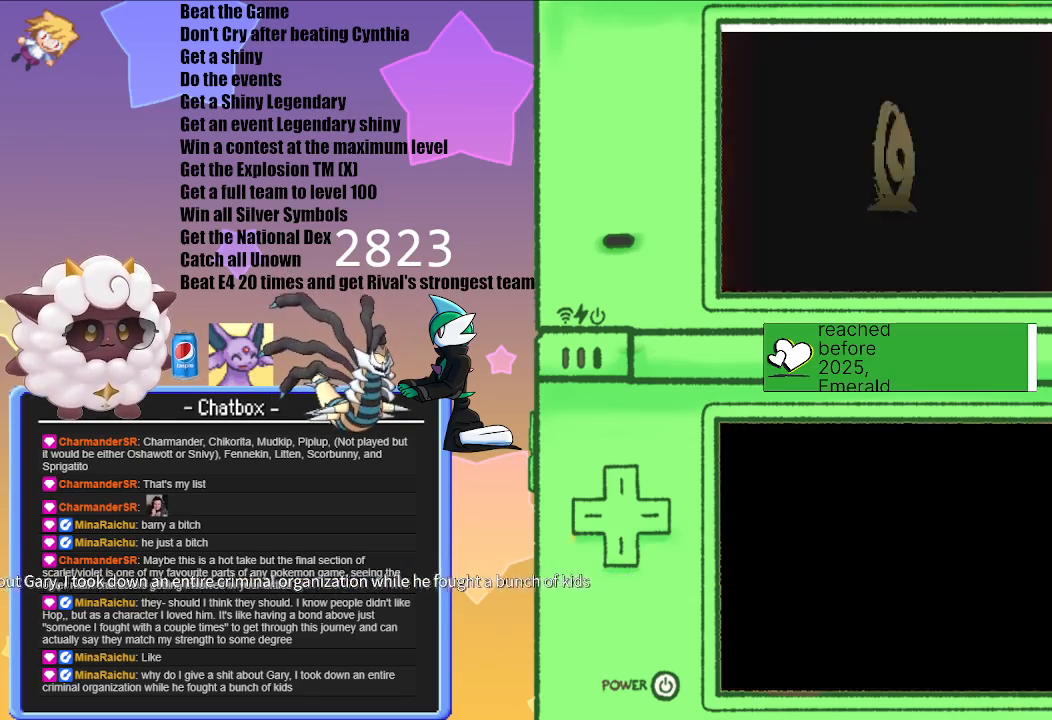
{"buttons": [], "left_stick": "center", "right_stick": "center", "events": [[67, "A", "up"]]}
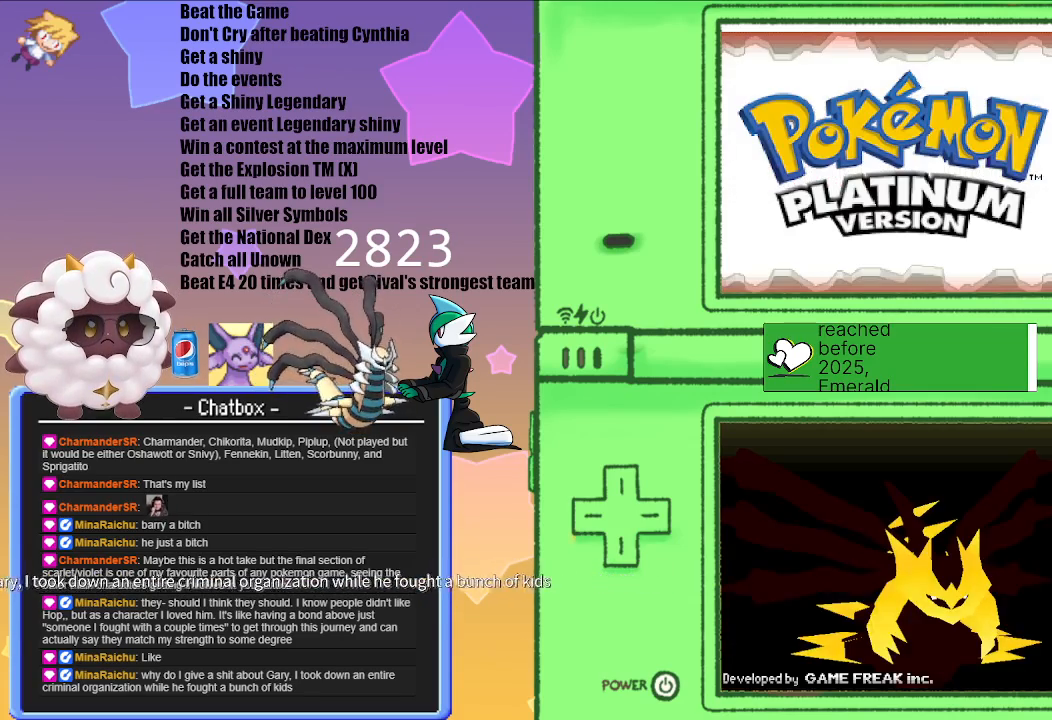
{"buttons": [], "left_stick": "center", "right_stick": "center", "events": []}
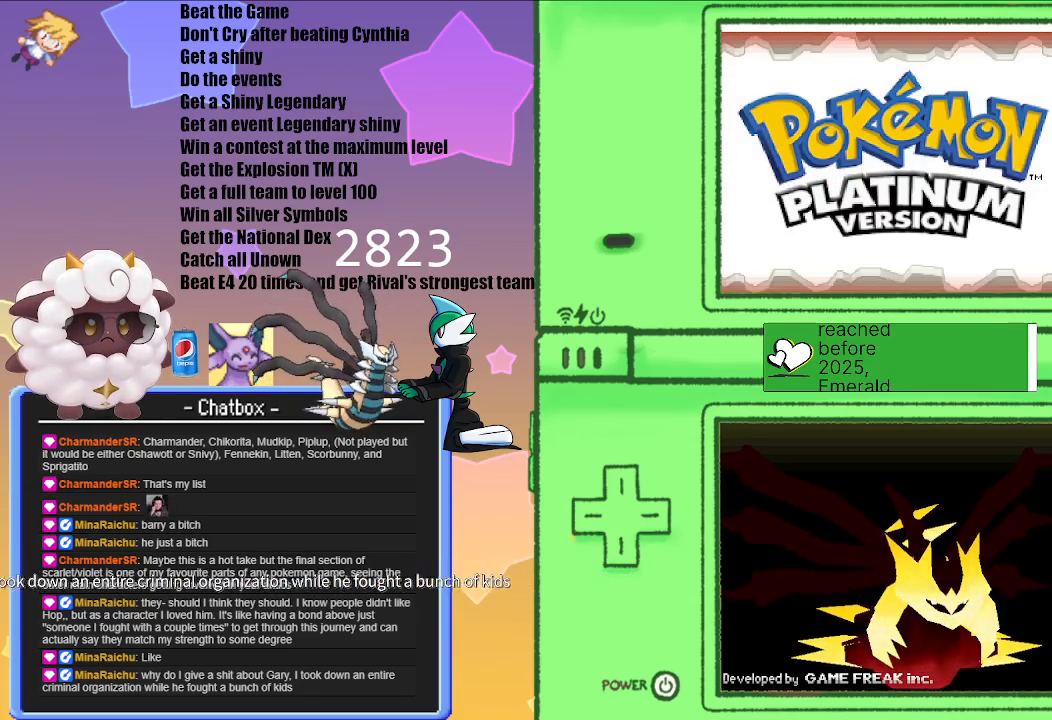
{"buttons": ["A"], "left_stick": "center", "right_stick": "center", "events": [[450, "A", "down"]]}
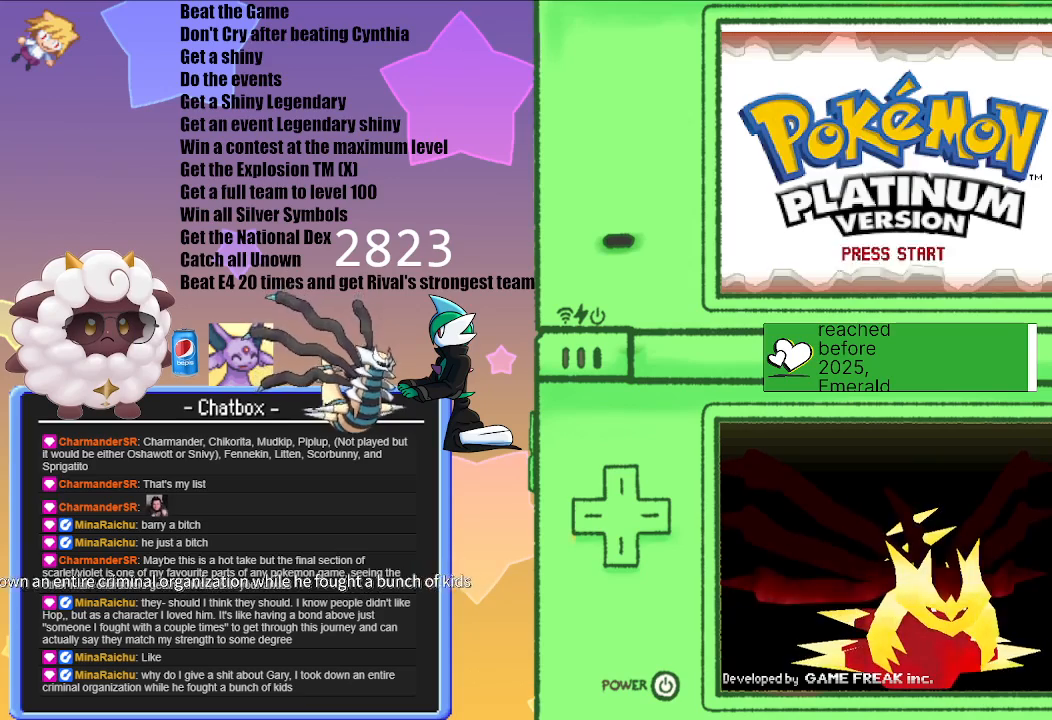
{"buttons": [], "left_stick": "center", "right_stick": "center", "events": [[117, "A", "up"]]}
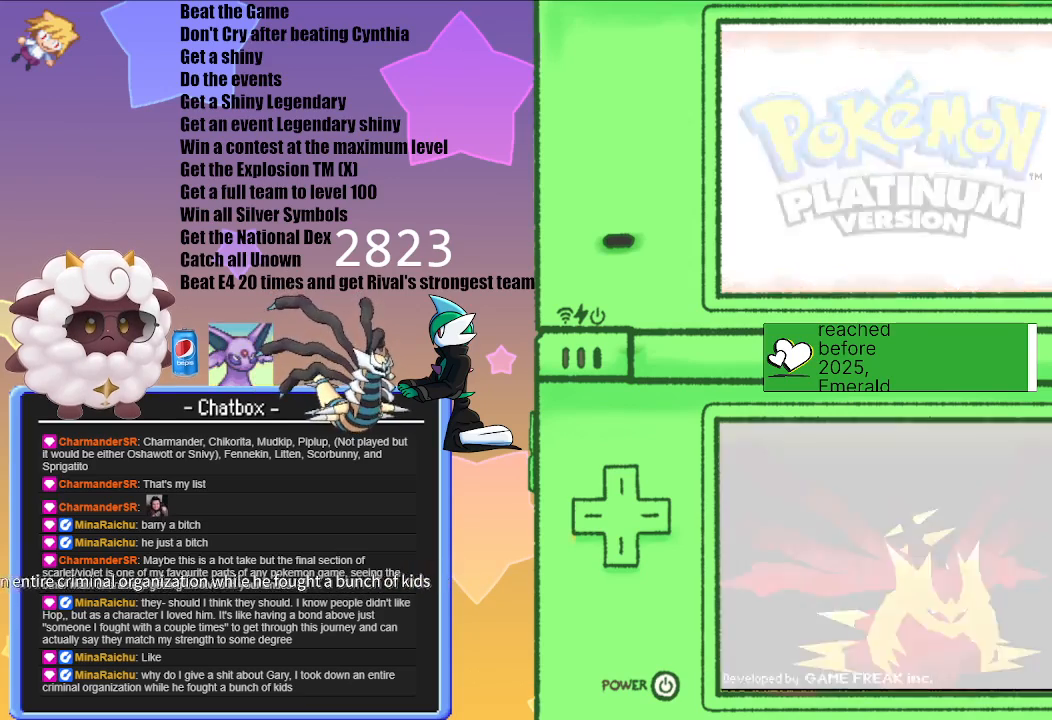
{"buttons": [], "left_stick": "center", "right_stick": "center", "events": [[67, "A", "down"], [183, "A", "up"]]}